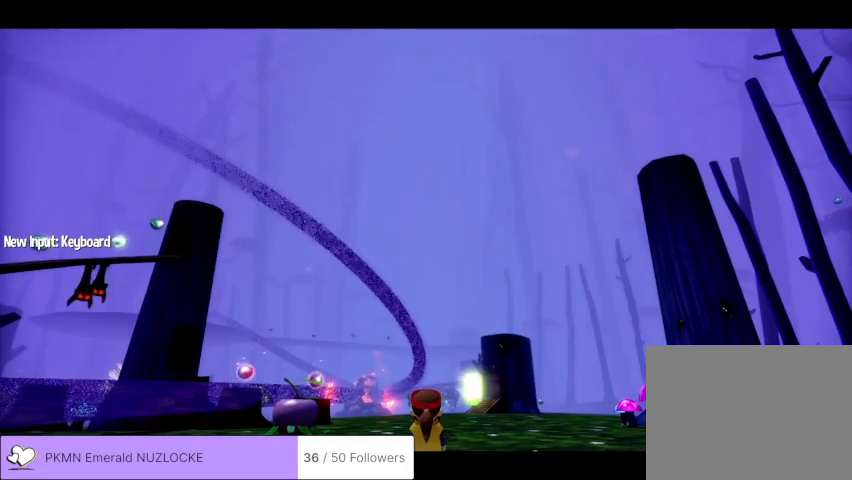
Gameplay with a controller (Xbox layout); each line is a JSON object with the inputs held at the frame after it (dt_ms = milliseconds from this image to that frame). "events" lists button and stick changes between this image and that frame as [ms after this image, input, new state], when the widget could be followed in between. Not read: DPAD_DOWN DPAD_LEFT DPAD_RIGHT DPAD_UP L1 L3 R1 R3 SELECT START right_stick.
{"dt_ms": 500, "buttons": [], "left_stick": "down-left", "events": [[267, "left_stick", "down-left"]]}
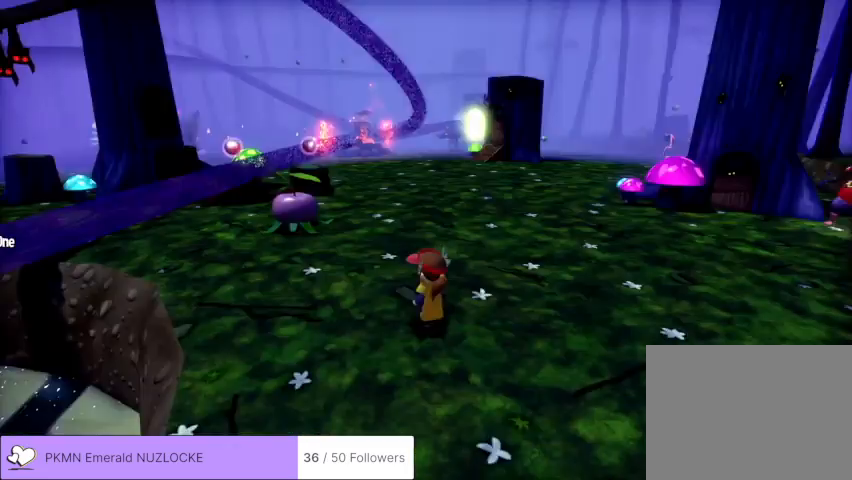
{"dt_ms": 500, "buttons": ["L2"], "left_stick": "down-left", "events": [[33, "L2", "down"]]}
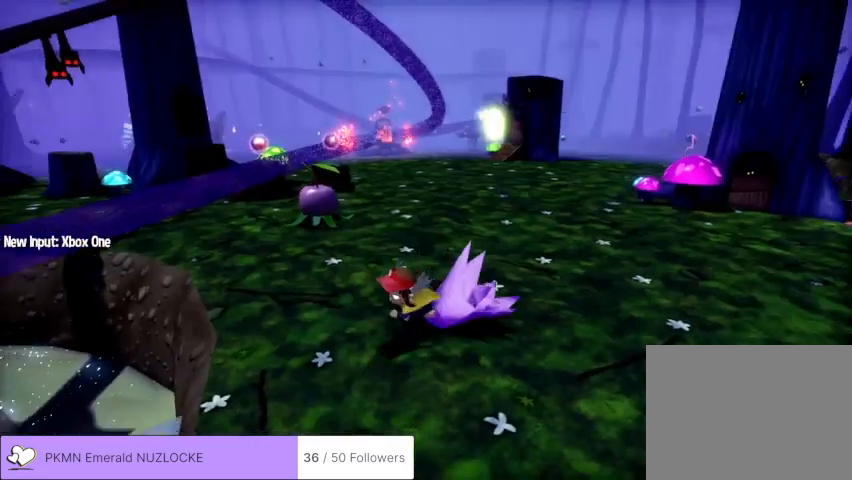
{"dt_ms": 500, "buttons": ["L2"], "left_stick": "down-left", "events": []}
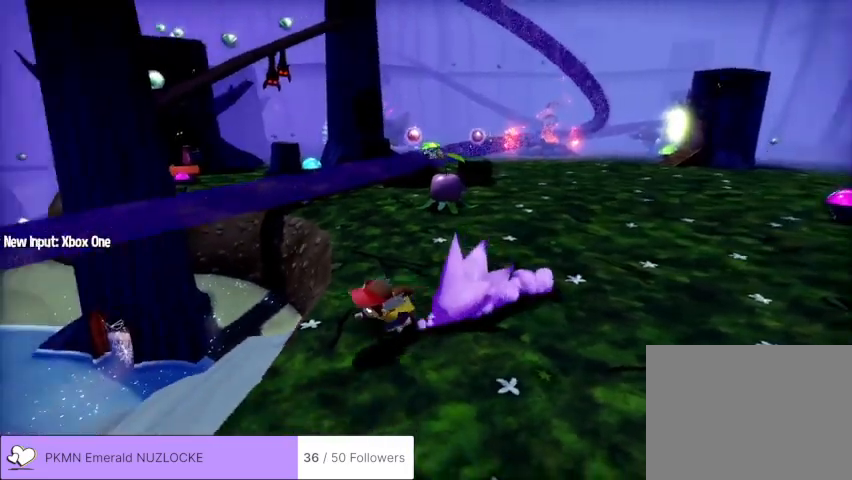
{"dt_ms": 500, "buttons": ["L2"], "left_stick": "left"}
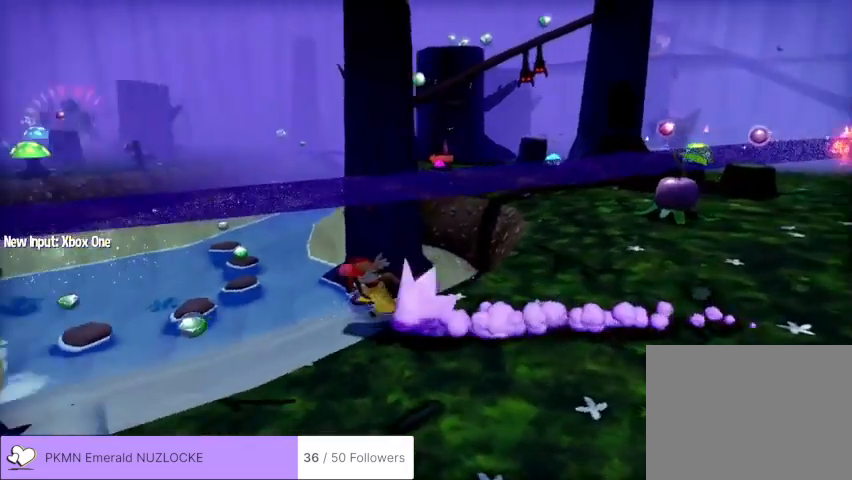
{"dt_ms": 500, "buttons": ["L2"], "left_stick": "up-left", "events": [[67, "left_stick", "up-left"]]}
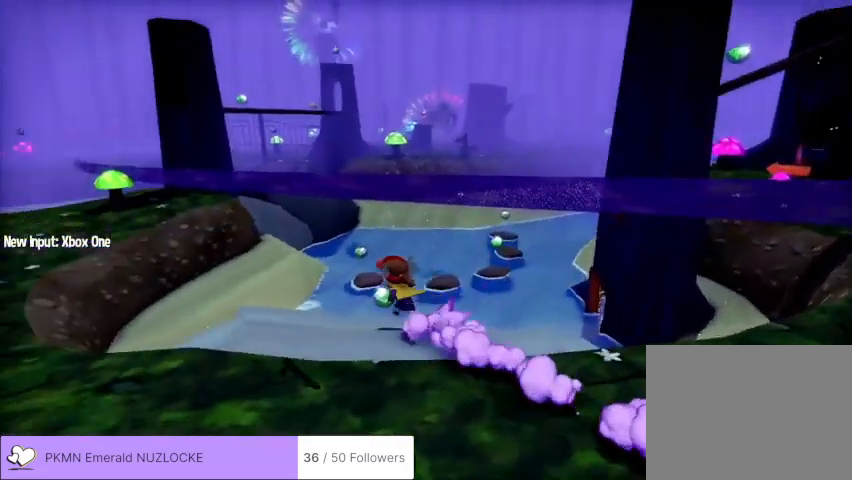
{"dt_ms": 500, "buttons": ["L2"], "left_stick": "up", "events": [[267, "left_stick", "up"]]}
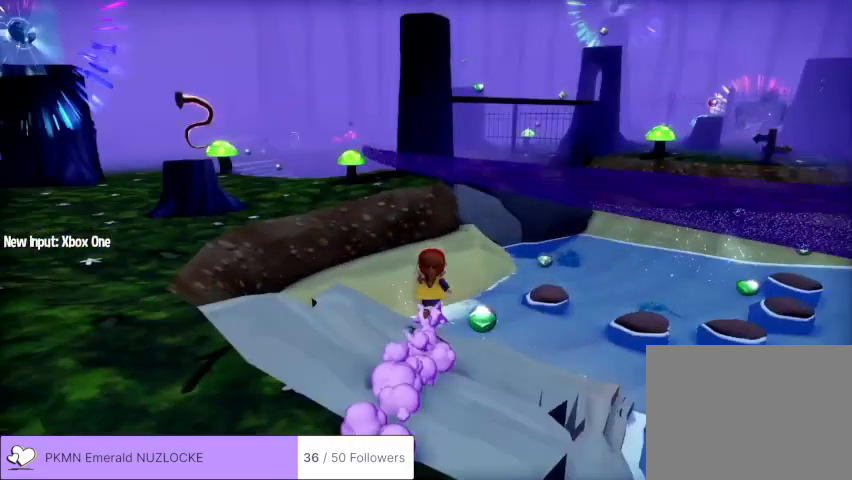
{"dt_ms": 500, "buttons": ["A", "L2"], "left_stick": "up-left", "events": [[200, "A", "down"], [400, "left_stick", "up-left"]]}
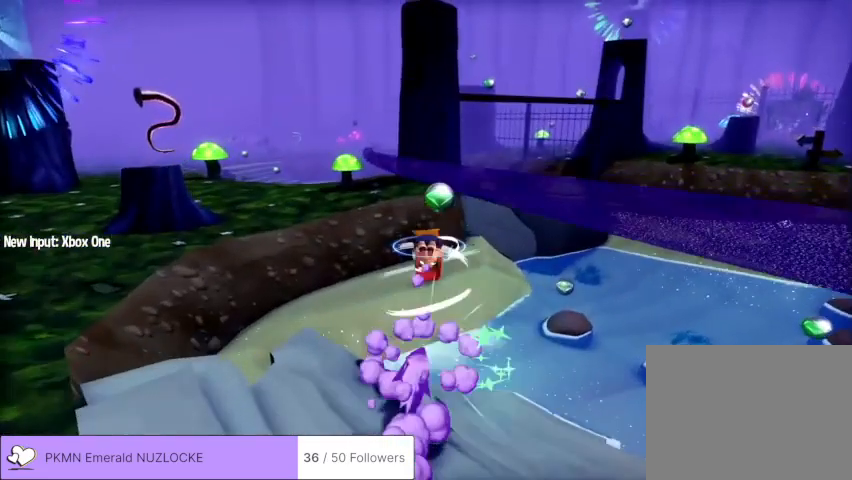
{"dt_ms": 500, "buttons": ["A", "L2"], "left_stick": "up-left"}
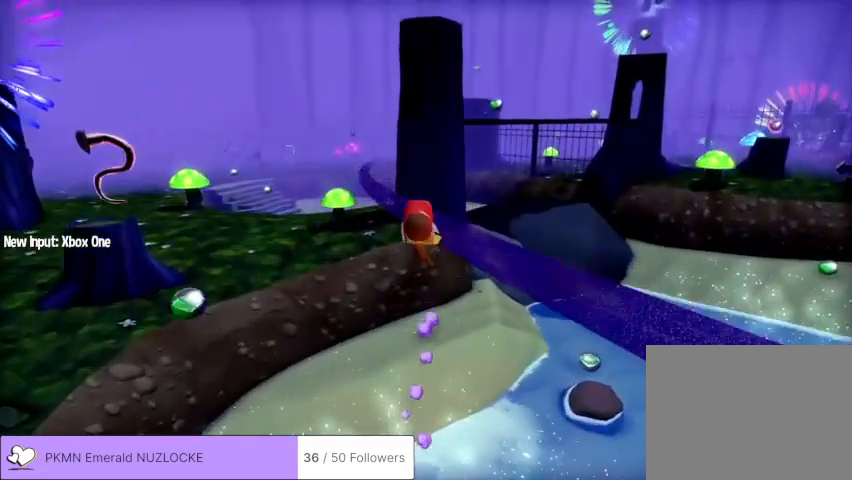
{"dt_ms": 500, "buttons": ["L2"], "left_stick": "up", "events": [[67, "A", "up"], [400, "left_stick", "up"]]}
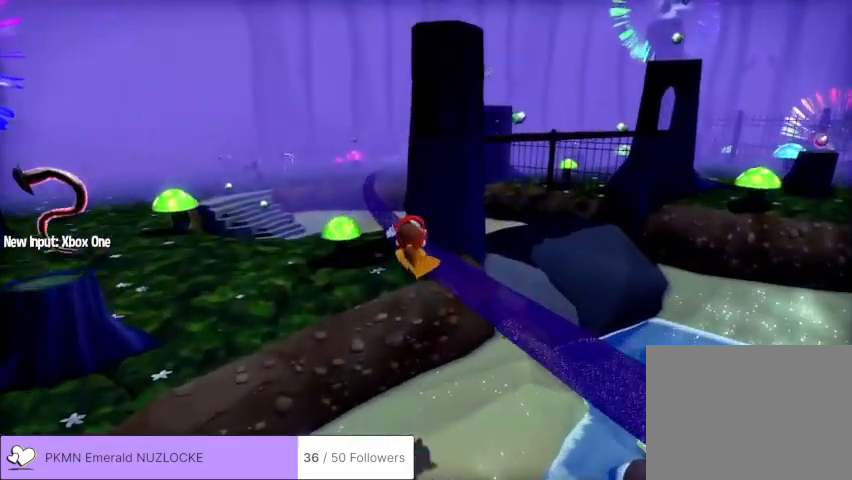
{"dt_ms": 500, "buttons": ["L2"], "left_stick": "up-left", "events": [[367, "left_stick", "up-left"]]}
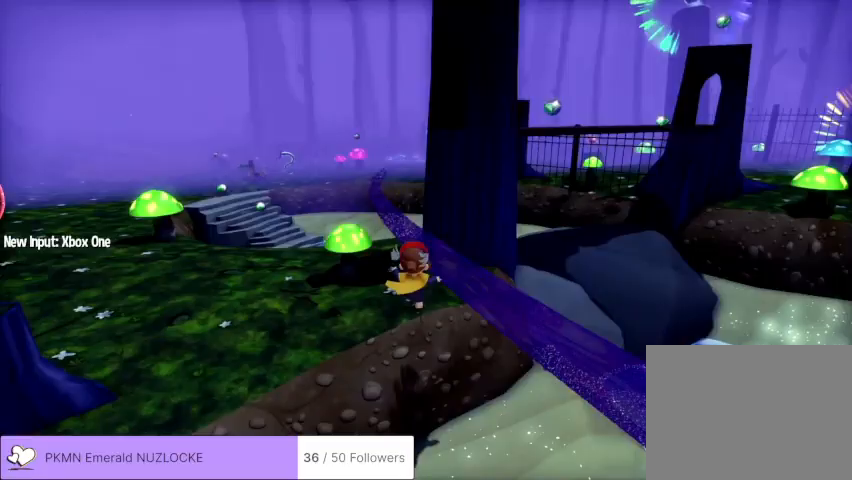
{"dt_ms": 500, "buttons": ["L2"], "left_stick": "up", "events": [[133, "left_stick", "up"]]}
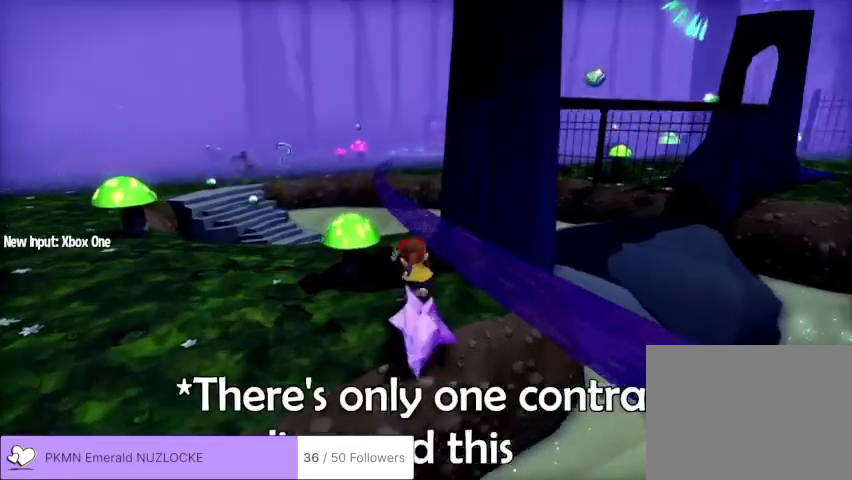
{"dt_ms": 500, "buttons": ["A", "L2"], "left_stick": "up"}
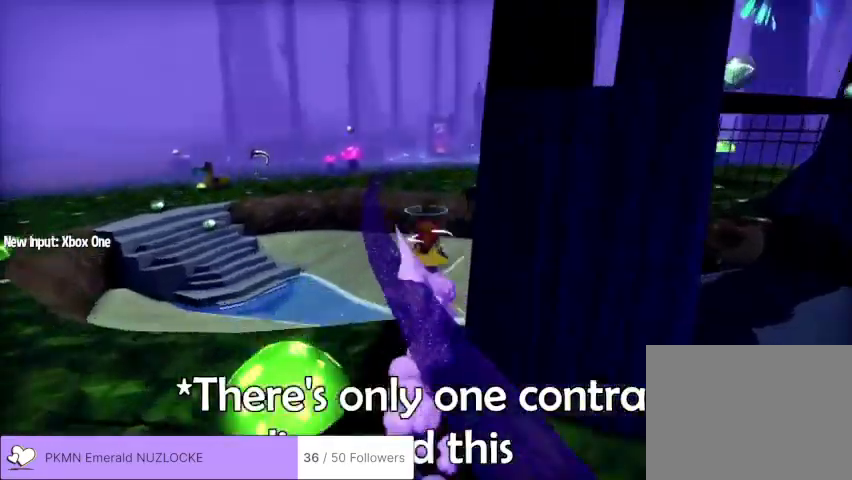
{"dt_ms": 500, "buttons": ["L2"], "left_stick": "up", "events": [[100, "A", "up"], [267, "R2", "down"], [367, "R2", "up"]]}
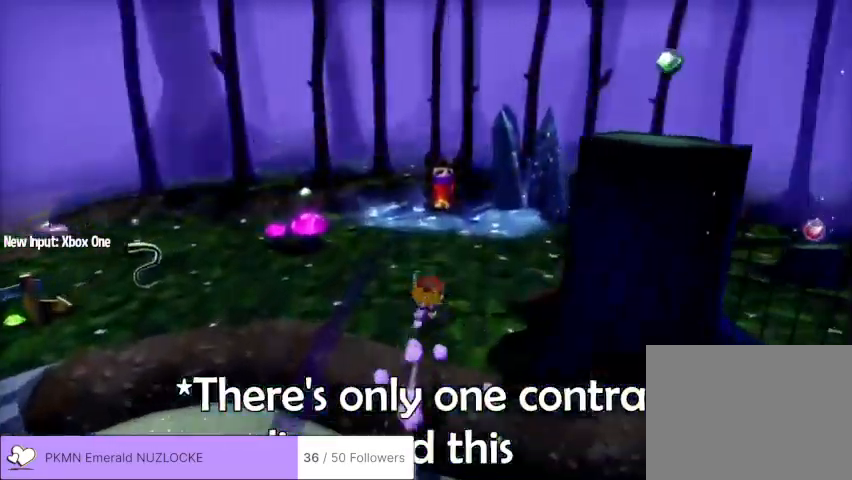
{"dt_ms": 500, "buttons": ["L2"], "left_stick": "up", "events": [[167, "R2", "down"], [267, "R2", "up"]]}
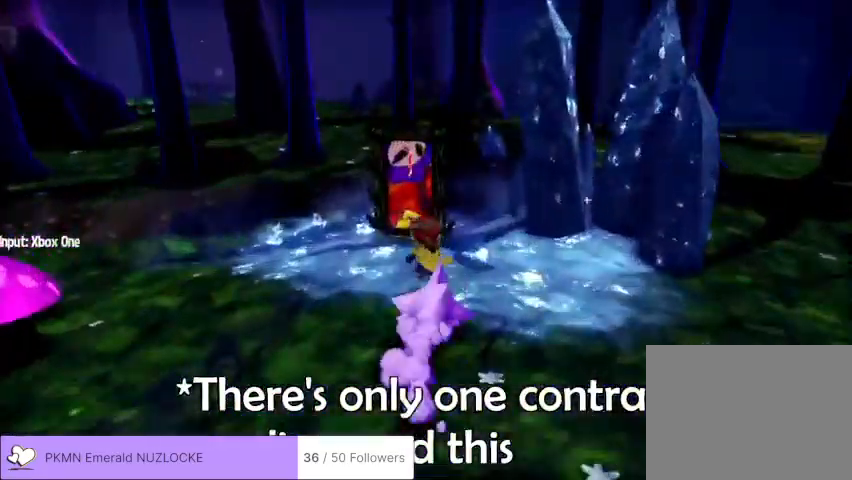
{"dt_ms": 500, "buttons": [], "left_stick": "up-right", "events": [[100, "B", "down"], [133, "B", "up"], [133, "L2", "up"], [167, "left_stick", "down"], [300, "left_stick", "down-right"], [467, "left_stick", "up-right"]]}
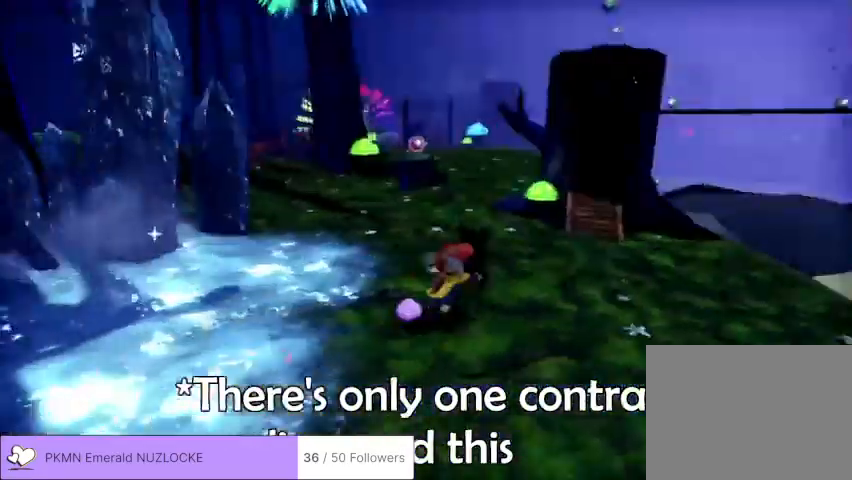
{"dt_ms": 500, "buttons": [], "left_stick": "up"}
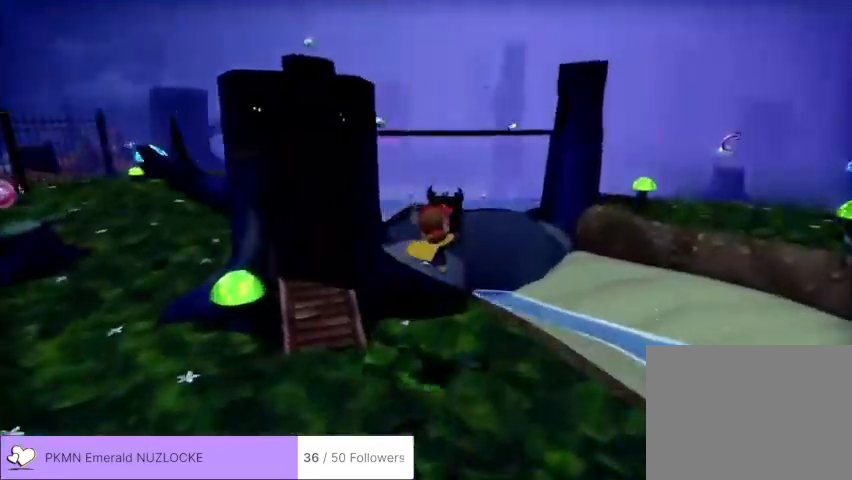
{"dt_ms": 500, "buttons": ["A"], "left_stick": "up", "events": [[333, "A", "down"], [333, "left_stick", "up-left"], [433, "left_stick", "up"]]}
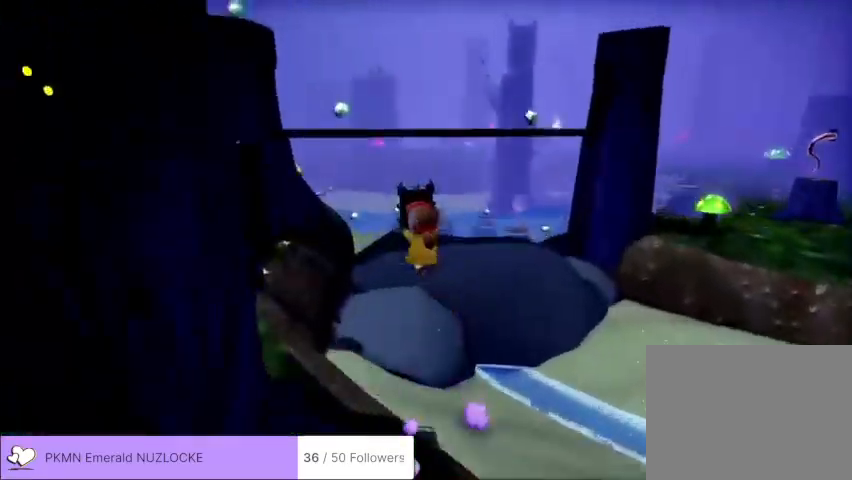
{"dt_ms": 500, "buttons": ["A"], "left_stick": "up-right", "events": [[100, "A", "up"], [300, "left_stick", "up-right"], [333, "A", "down"]]}
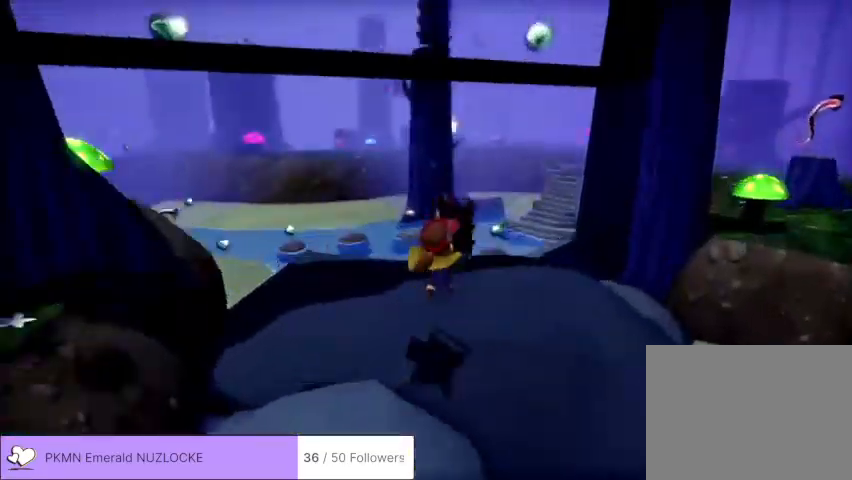
{"dt_ms": 1000, "buttons": ["A"], "left_stick": "up"}
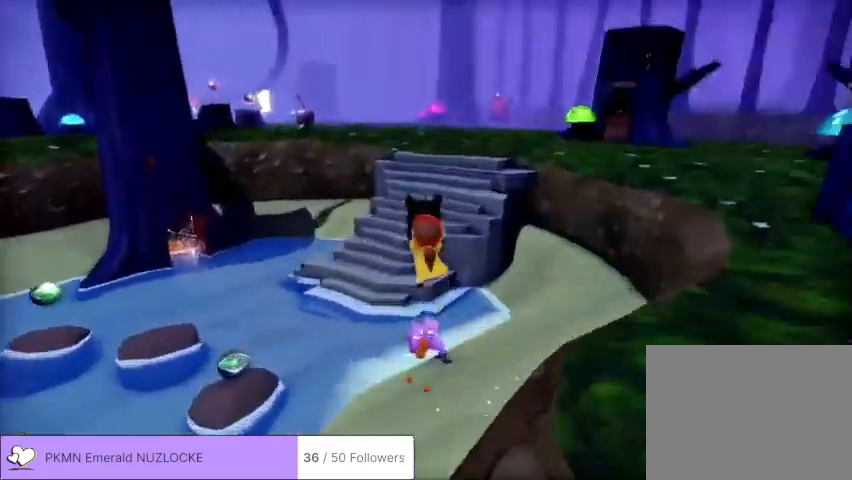
{"dt_ms": 500, "buttons": [], "left_stick": "up", "events": [[67, "left_stick", "up-left"], [167, "A", "up"], [233, "left_stick", "up"]]}
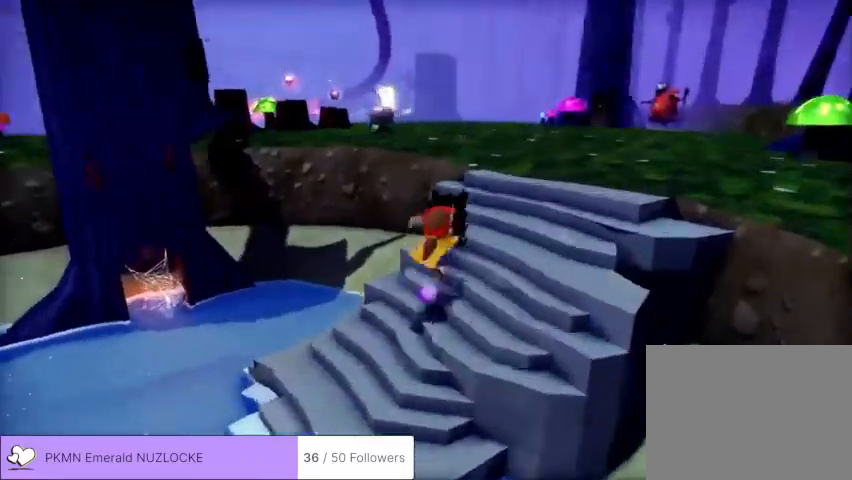
{"dt_ms": 500, "buttons": [], "left_stick": "up-right"}
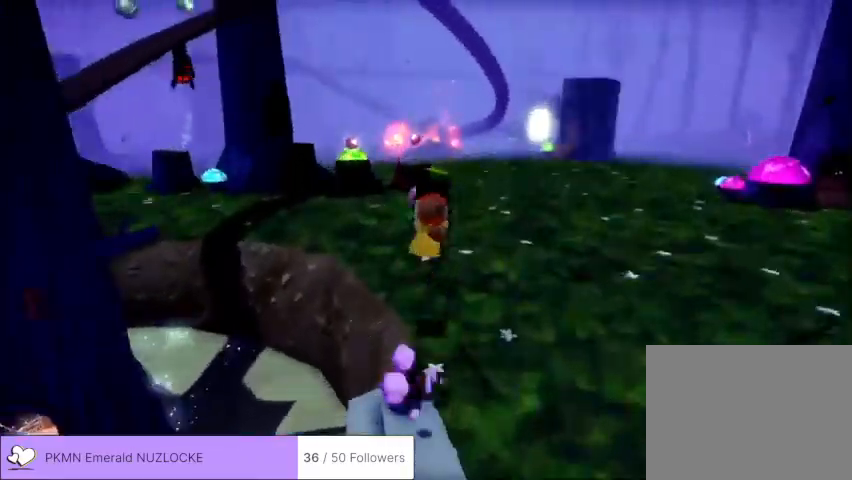
{"dt_ms": 500, "buttons": [], "left_stick": "up", "events": [[200, "left_stick", "up"]]}
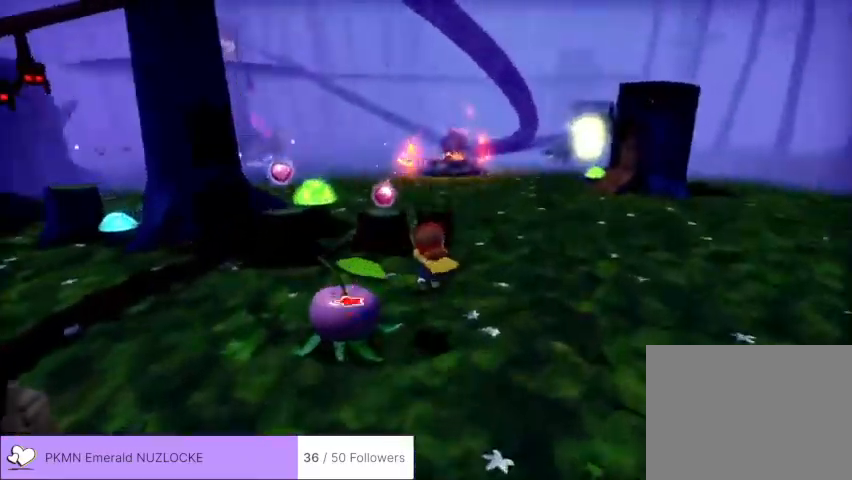
{"dt_ms": 500, "buttons": ["A"], "left_stick": "up"}
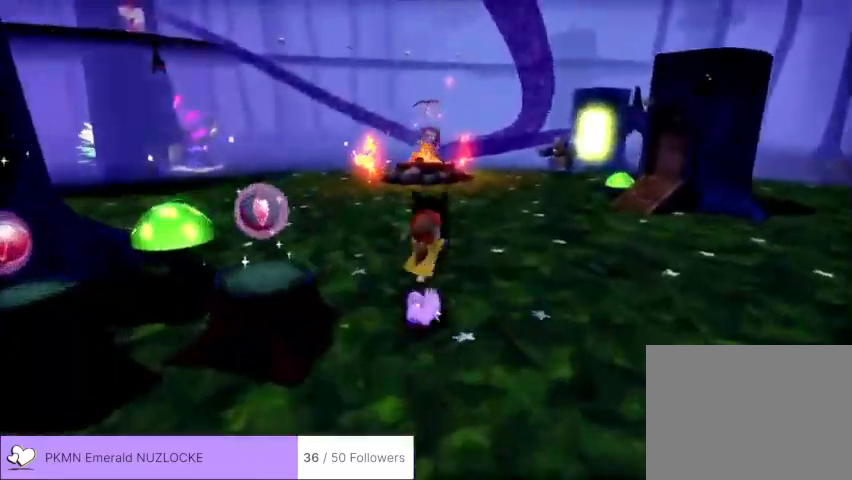
{"dt_ms": 500, "buttons": [], "left_stick": "up", "events": [[33, "A", "up"]]}
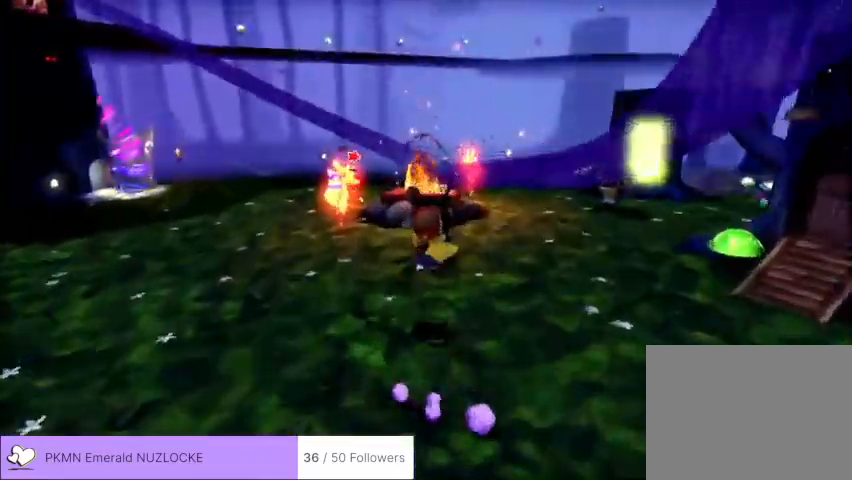
{"dt_ms": 500, "buttons": ["L2"], "left_stick": "down-left", "events": [[167, "A", "down"], [200, "A", "up"], [233, "X", "down"], [267, "X", "up"], [333, "left_stick", "center"], [433, "left_stick", "down-left"], [500, "L2", "down"]]}
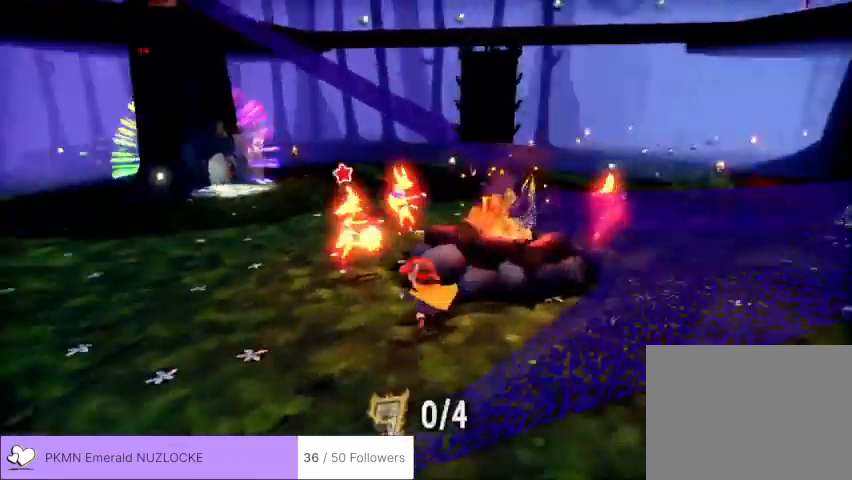
{"dt_ms": 500, "buttons": ["A"], "left_stick": "up"}
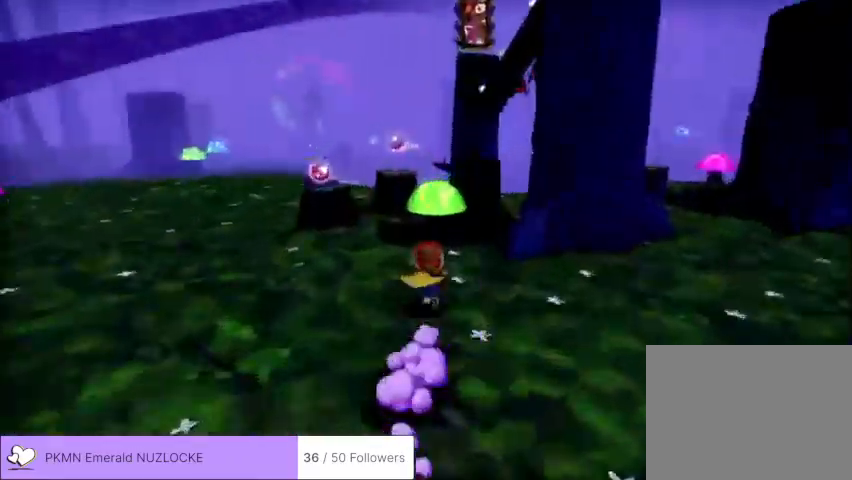
{"dt_ms": 500, "buttons": [], "left_stick": "up", "events": [[267, "A", "up"]]}
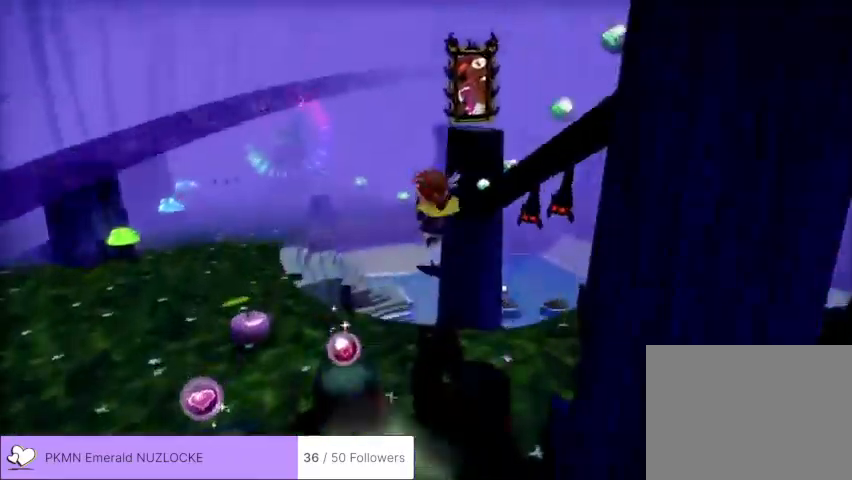
{"dt_ms": 500, "buttons": [], "left_stick": "up-right"}